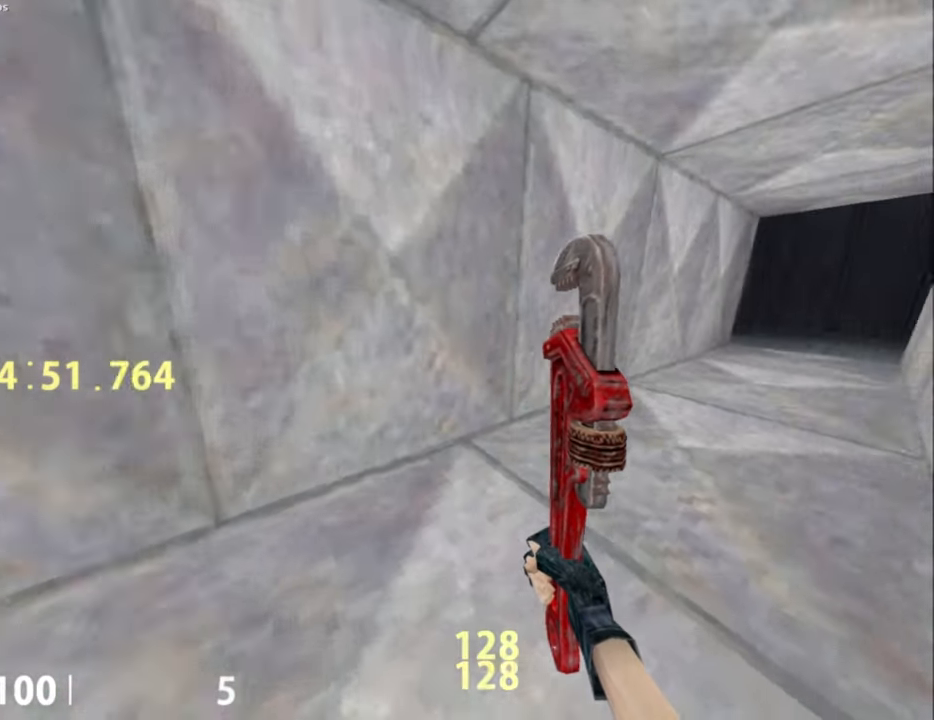
Gameplay with keyboard and mouse; each line is a JSON object with the keys and mouse buttons held at the frame after it. "events" lists presses ("down") and releases ("up") of ".", "/", "0", "1", "2", "3", "4", "5", "6", "7", "8", "9", "a", "alt_l", "alt_r", "b", "backslash", "backspace", "c", "caps_lock", "comma", "ctrl_l", "ctrl_r", "d", "e", "equals", "escape", "f", "f1", "f10", "f11", "f12", "f2", "f3", "f4", "f5", "f6", "f7", "f8", "f9", "g", "h", "i", "j", "k", "l", "lbracket", "m", "minus", "n", "o", "p", "q", "quote", "r", "rbracket", "return", "s", "semicolon", "shift_l", "shift_r", "space", "super", "t", "tab", "tilde", "u", "v", "w", "x", "y", "z", "mouse_left", "mouse_middle", "mouse_right", "mouse_mb4", "mouse_mb5", "mouse_wheel_up" and "mouse_wheel_down" between this image and that frame as [ms after this image, input, new state], when the widget could be followed in between. "mouse_left", "mouse_middle", "mouse_right", "mouse_mb4", "mouse_mb5", "mouse_wheel_up", "mouse_wheel_down" = the "left", "middle", "right", "mb4", "mb5", "wheel_up", "wheel_down" buttons of the "mouse" list. No other keys are recorded. Not read: mouse_move.
{"keys": ["w"], "mouse": [], "events": [[183, "d", "up"], [183, "w", "down"]]}
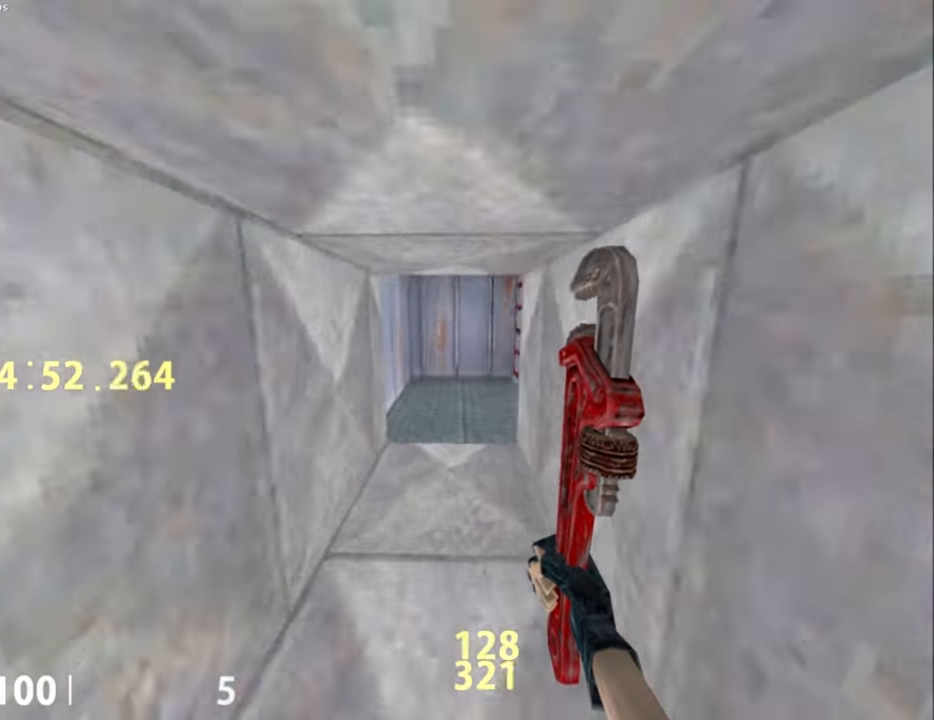
{"keys": ["w"], "mouse": [], "events": [[17, "a", "down"], [67, "a", "up"], [200, "d", "down"], [383, "d", "up"]]}
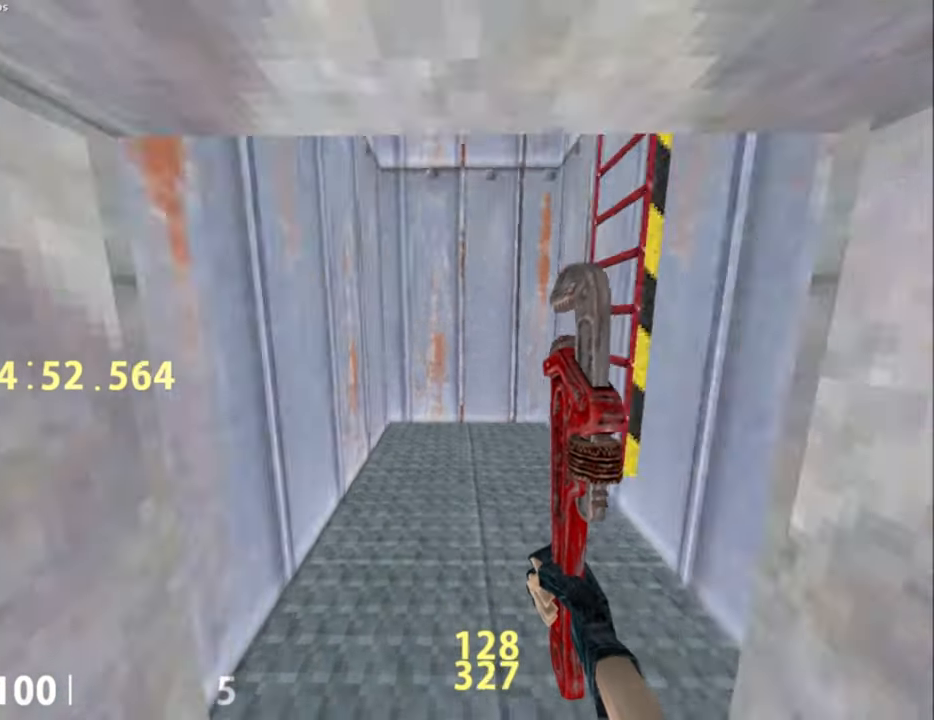
{"keys": ["d", "w"], "mouse": [], "events": [[117, "d", "down"]]}
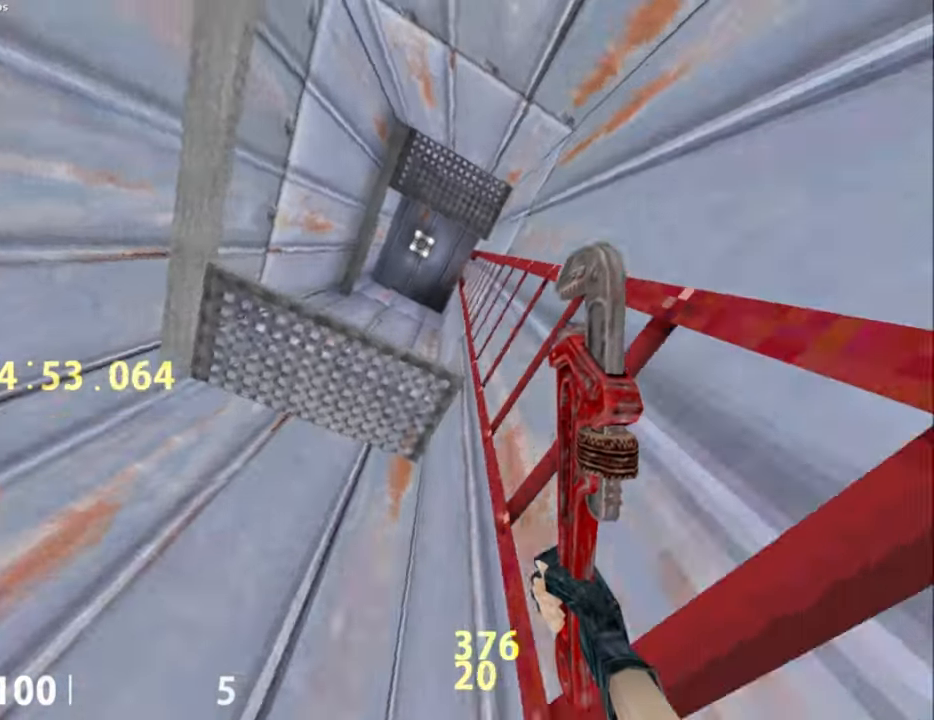
{"keys": ["d", "w"], "mouse": [], "events": []}
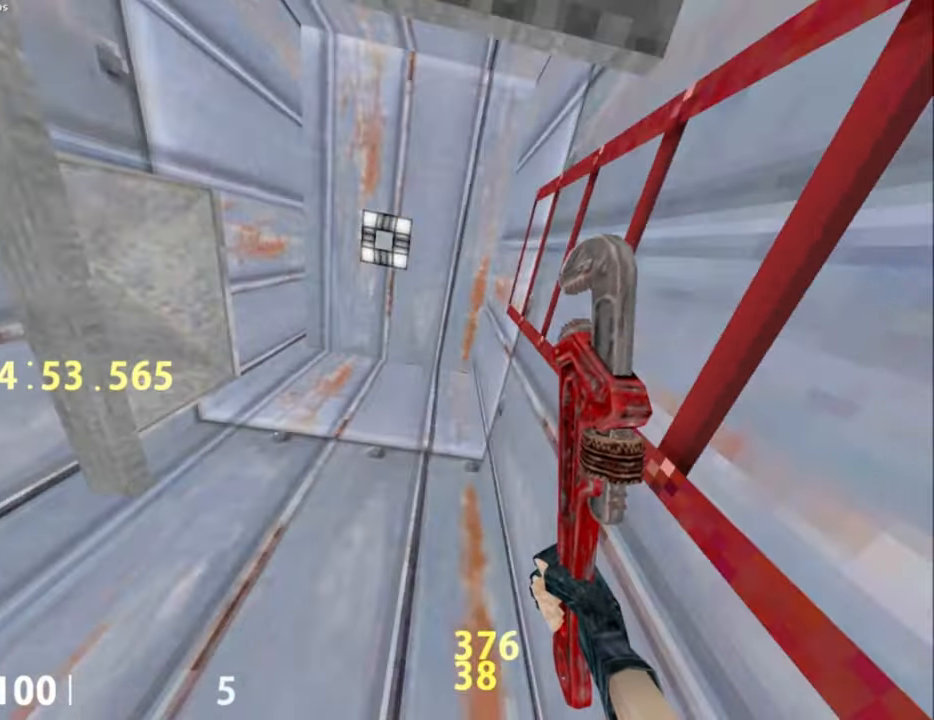
{"keys": [], "mouse": [], "events": [[350, "d", "up"], [350, "w", "up"]]}
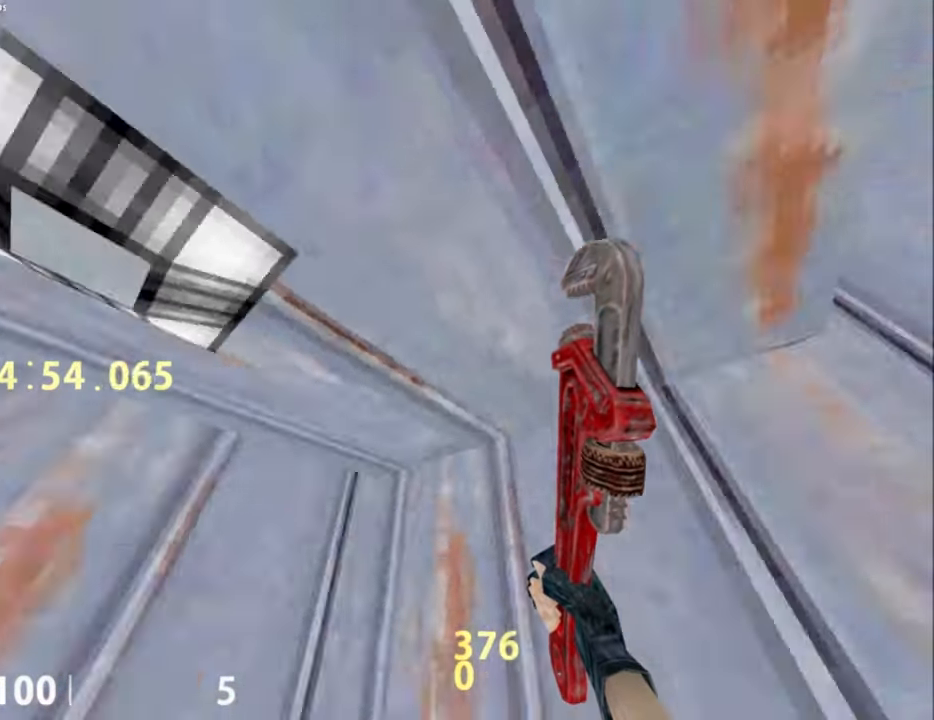
{"keys": [], "mouse": [], "events": []}
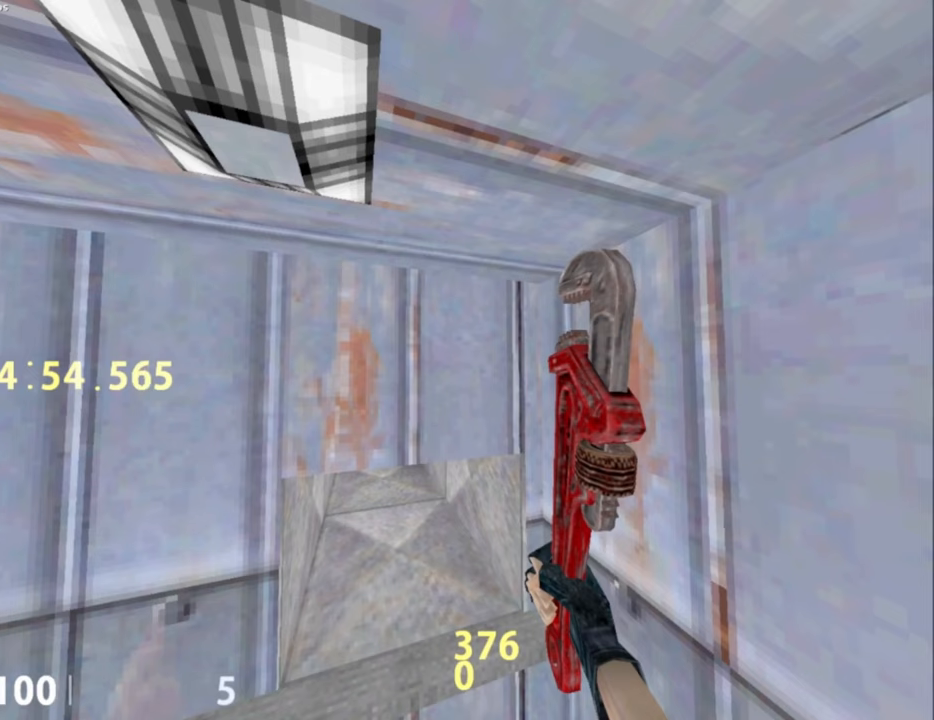
{"keys": [], "mouse": [], "events": []}
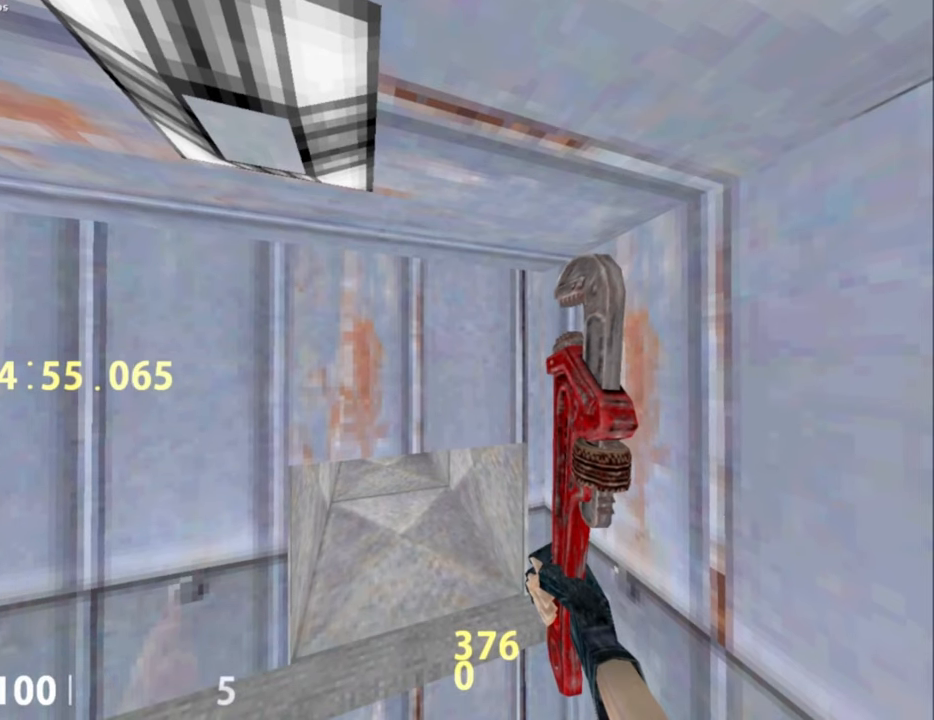
{"keys": [], "mouse": [], "events": []}
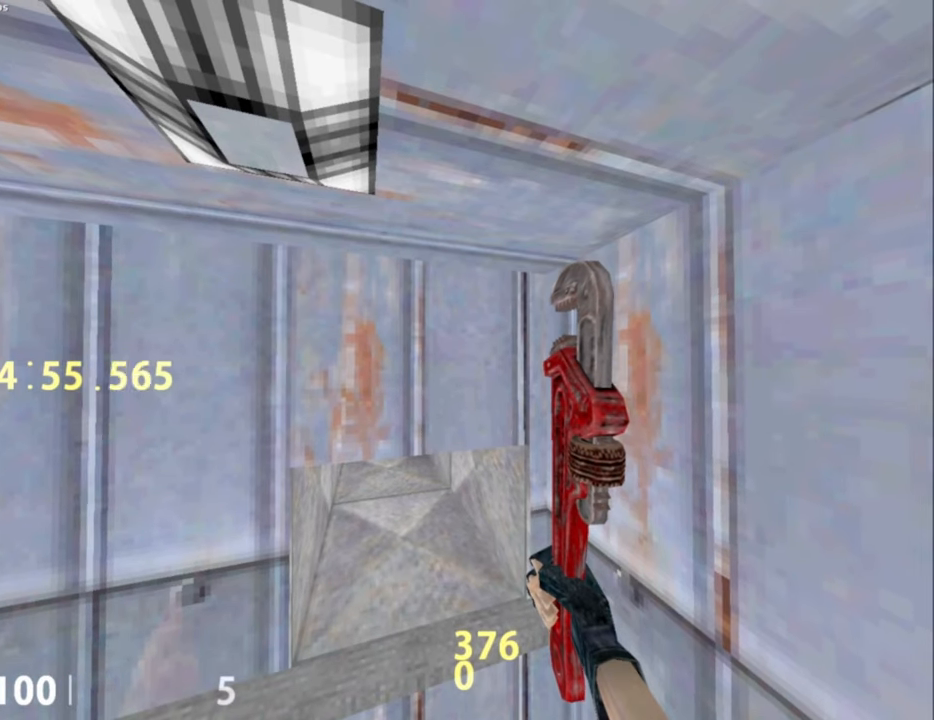
{"keys": [], "mouse": [], "events": []}
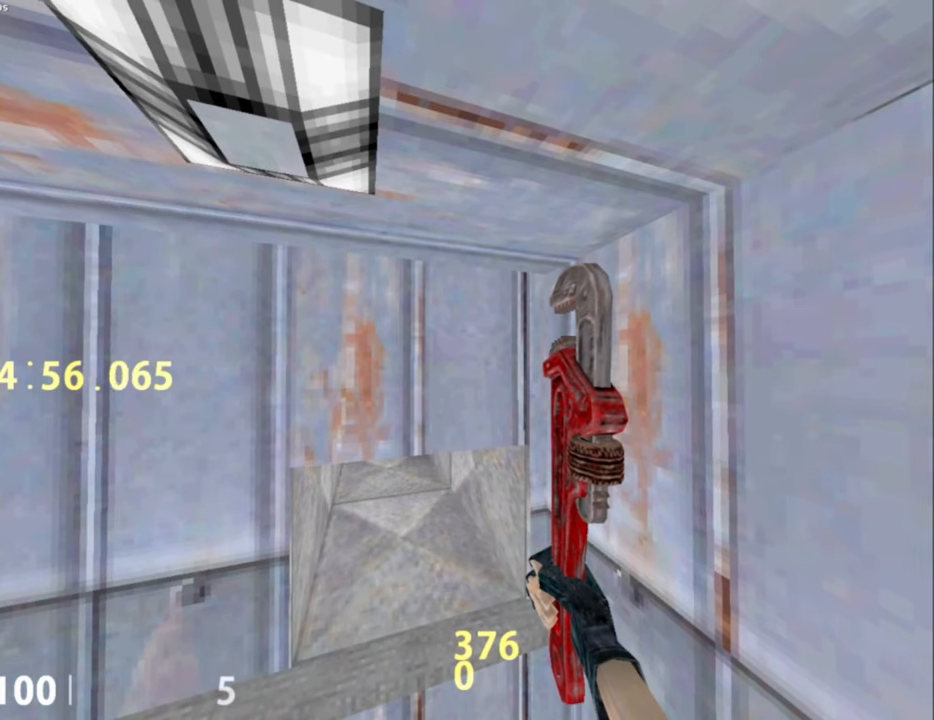
{"keys": [], "mouse": [], "events": []}
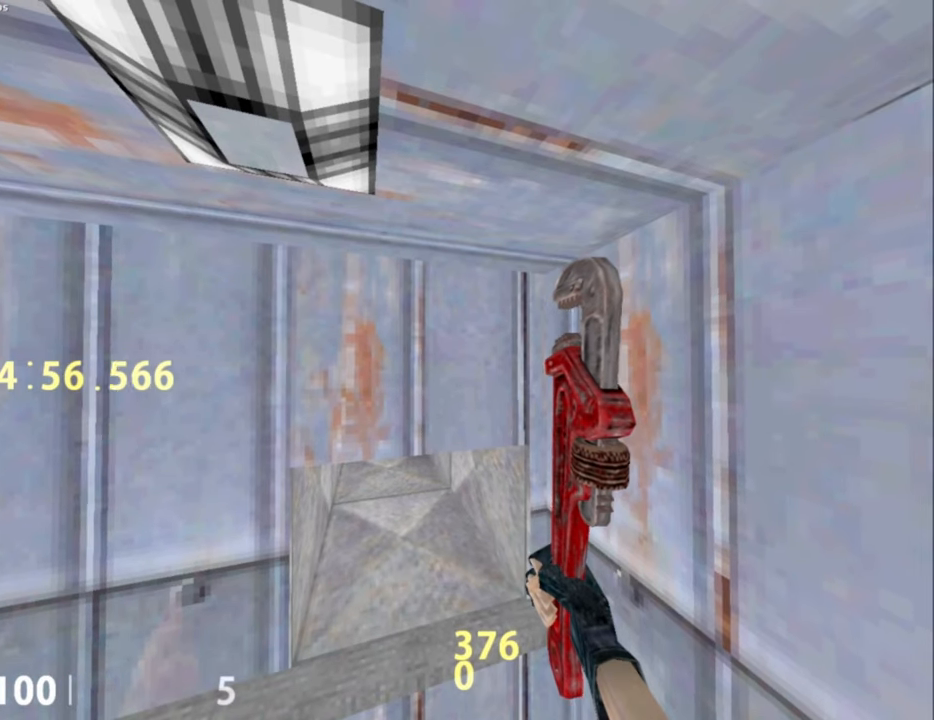
{"keys": [], "mouse": [], "events": [[217, "mouse_mb5", "down"], [350, "mouse_mb5", "up"]]}
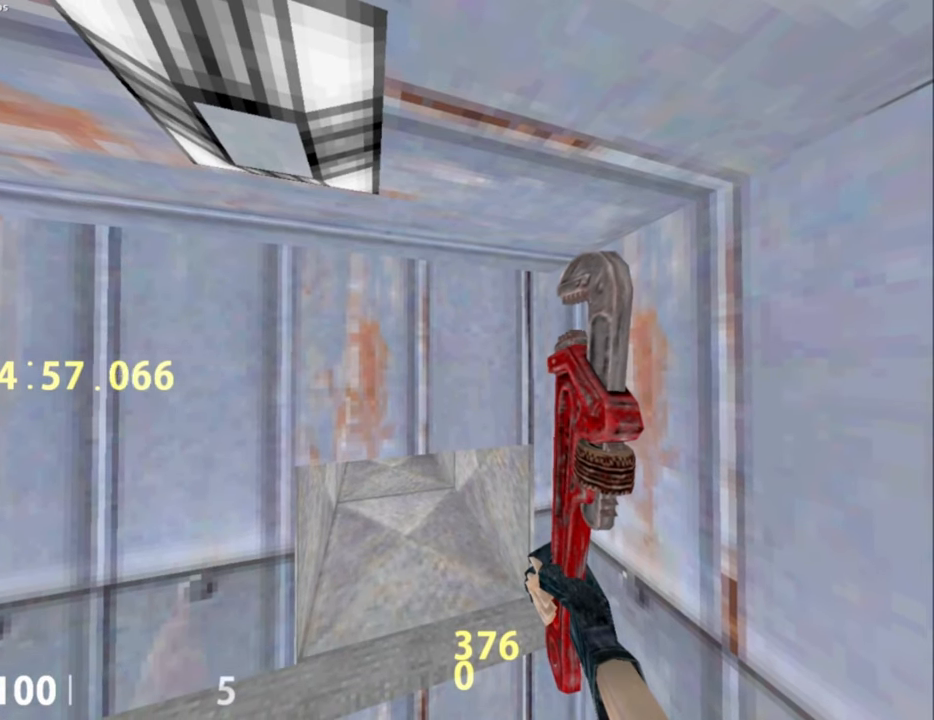
{"keys": [], "mouse": [], "events": []}
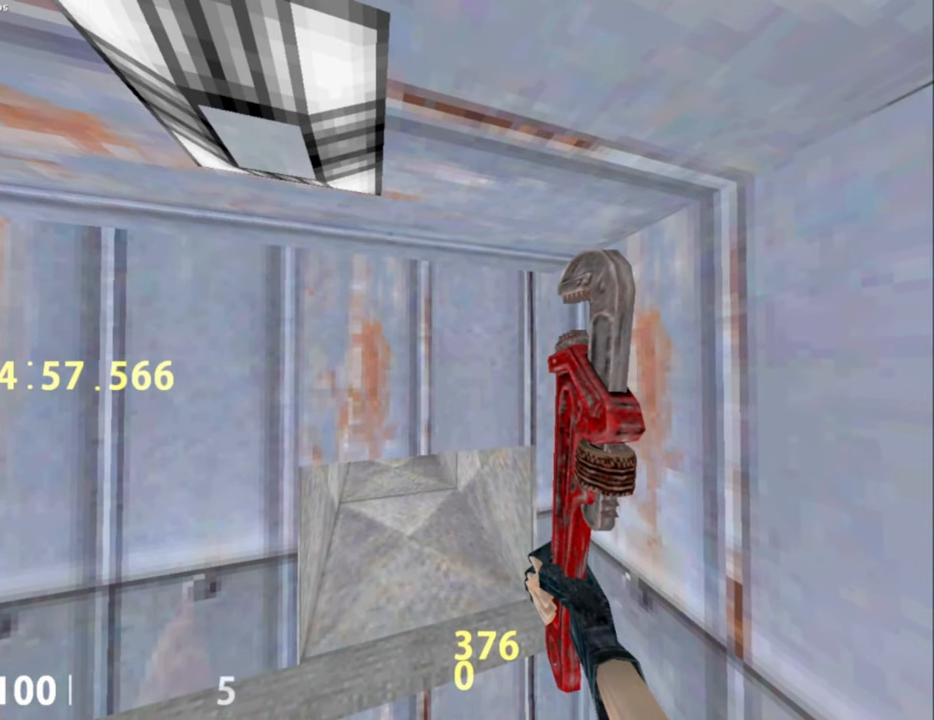
{"keys": [], "mouse": [], "events": []}
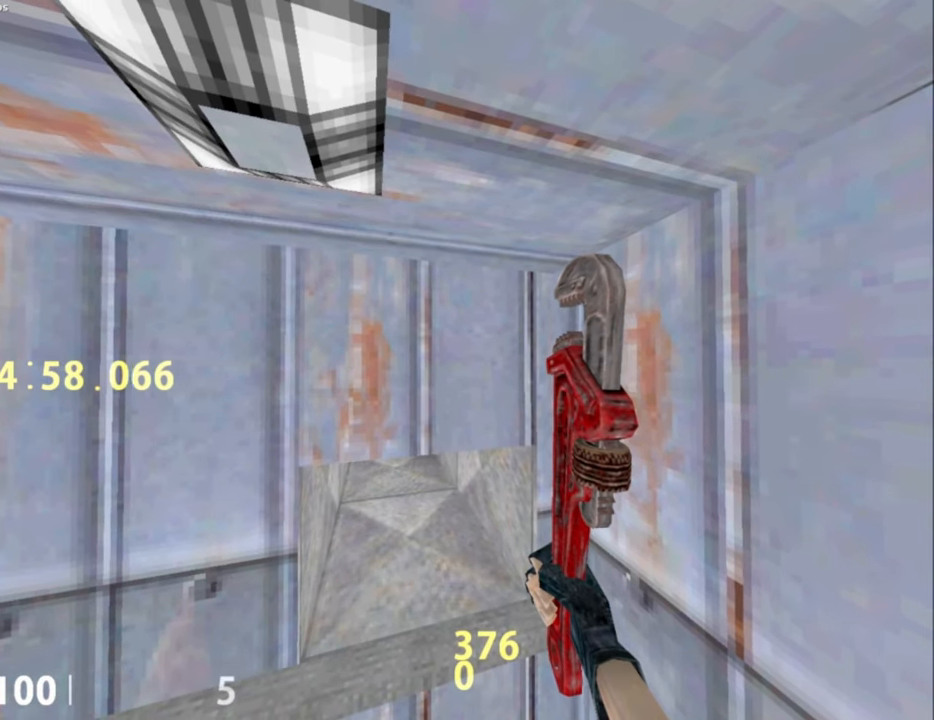
{"keys": [], "mouse": [], "events": []}
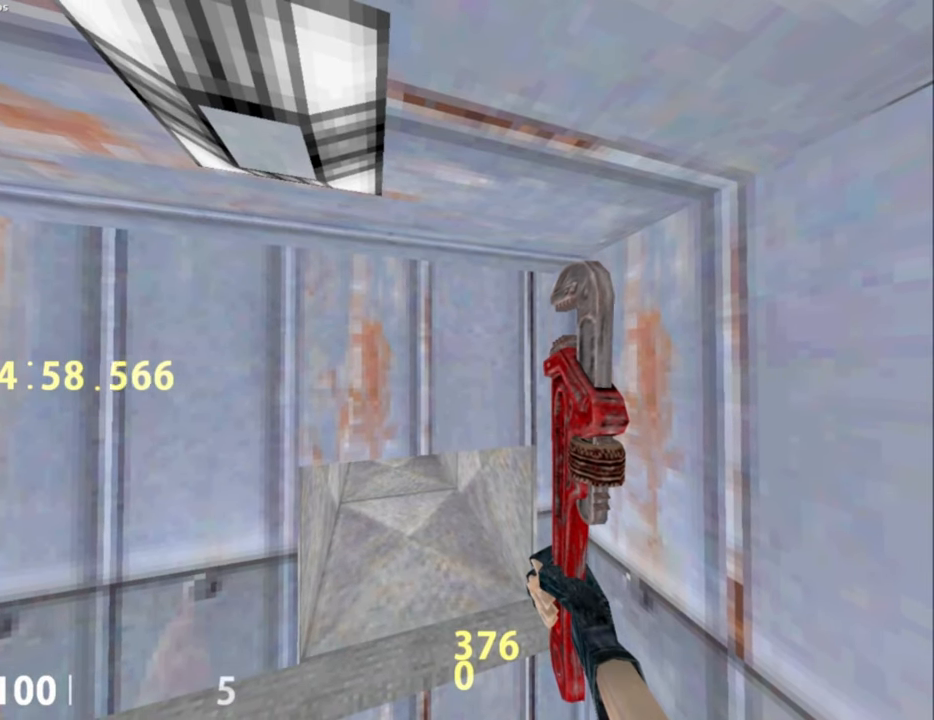
{"keys": [], "mouse": [], "events": [[133, "v", "down"], [233, "v", "up"]]}
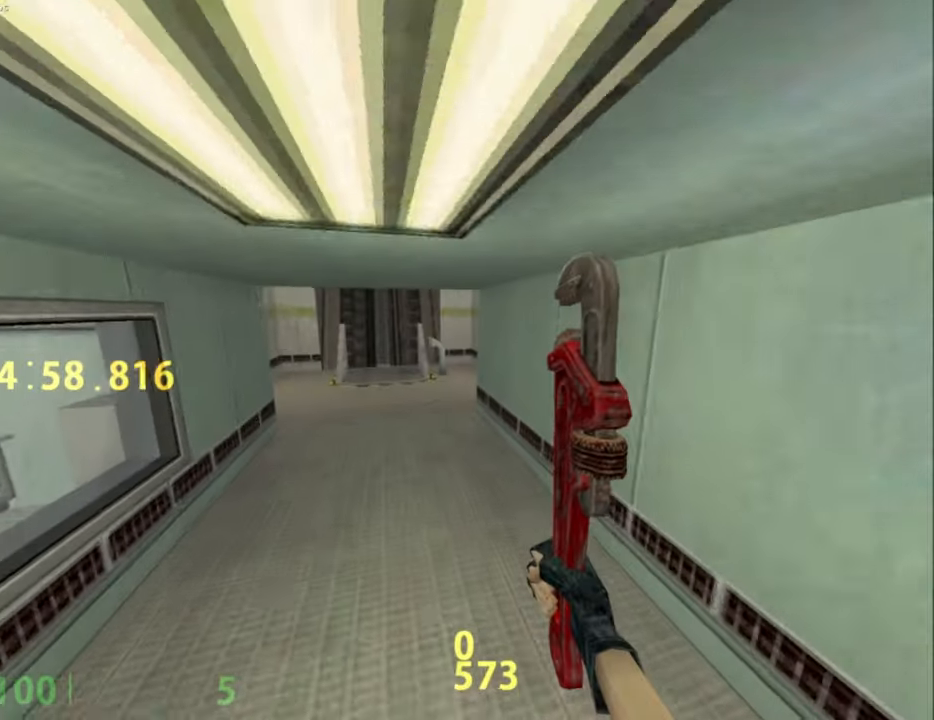
{"keys": [], "mouse": [], "events": [[50, "v", "down"], [183, "v", "up"]]}
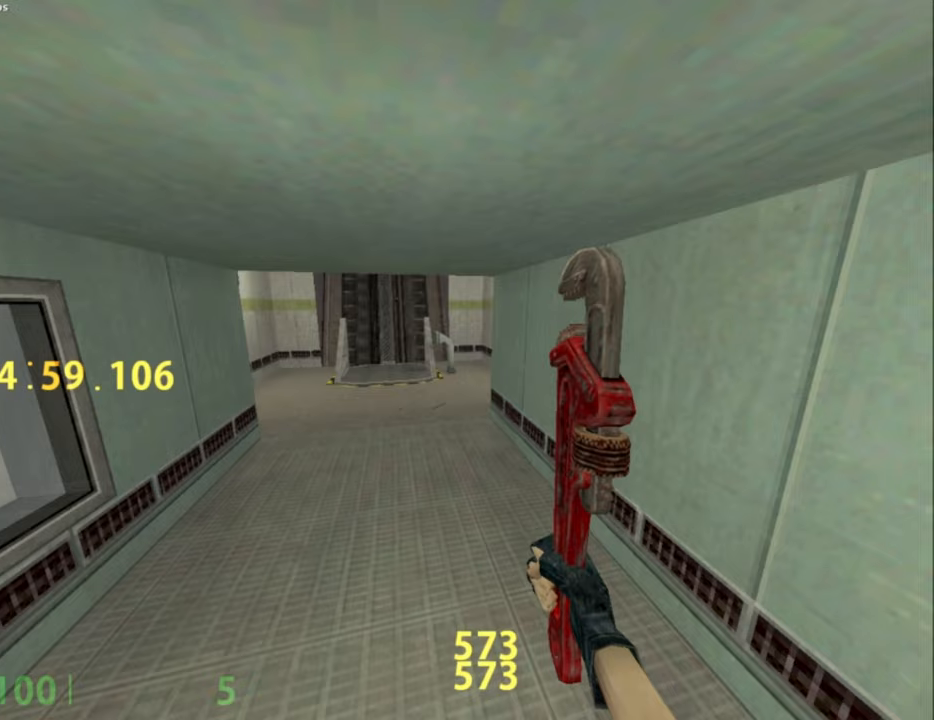
{"keys": [], "mouse": [], "events": [[17, "v", "down"], [150, "v", "up"], [383, "v", "down"], [483, "v", "up"]]}
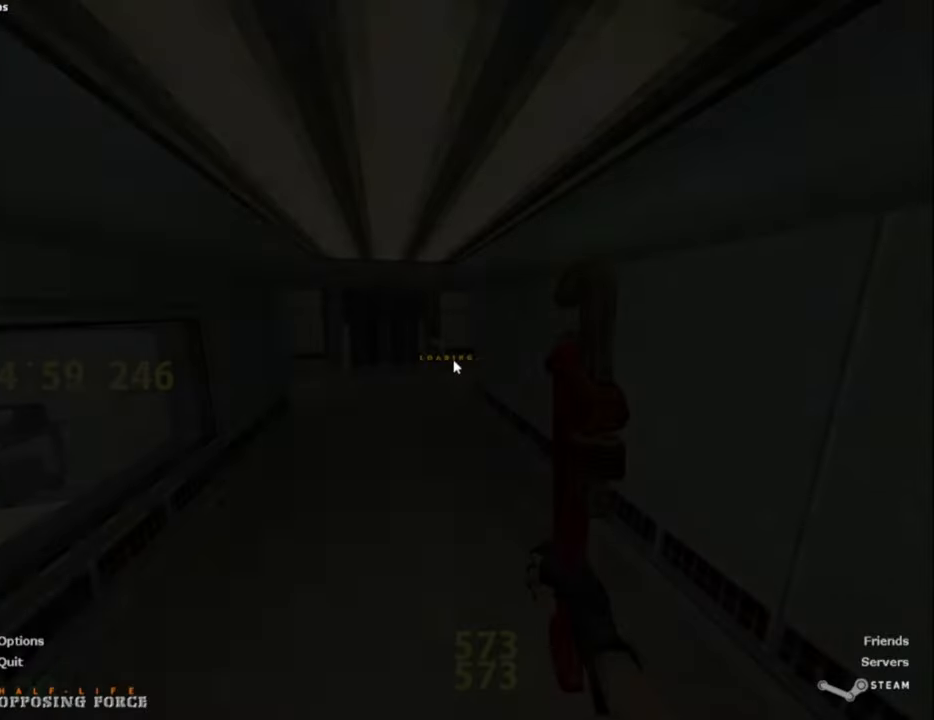
{"keys": [], "mouse": [], "events": [[317, "v", "down"], [450, "v", "up"]]}
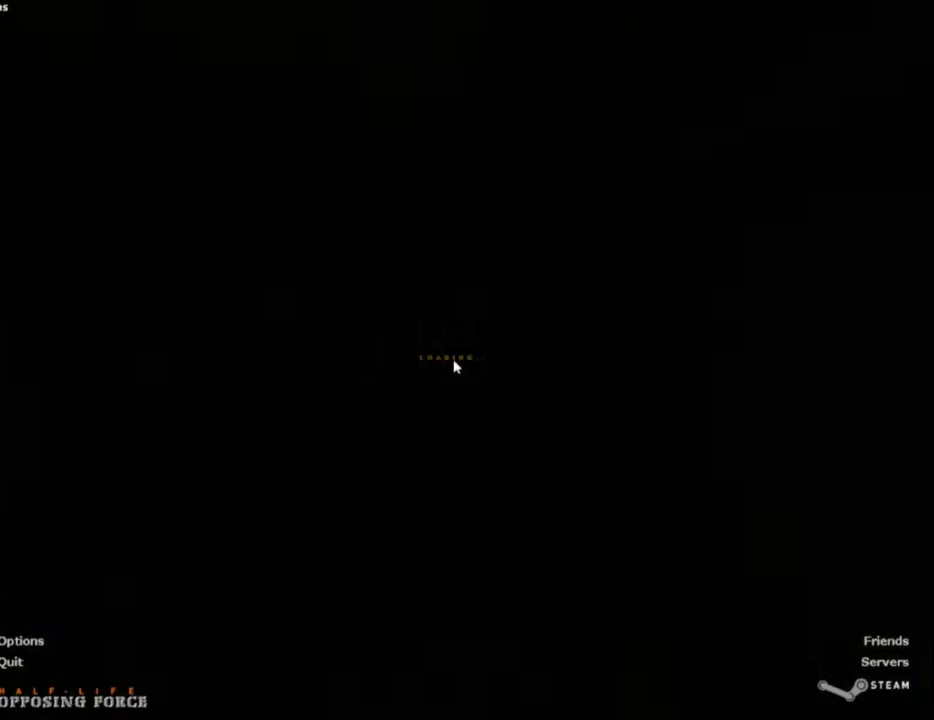
{"keys": [], "mouse": [], "events": [[250, "v", "down"], [417, "v", "up"]]}
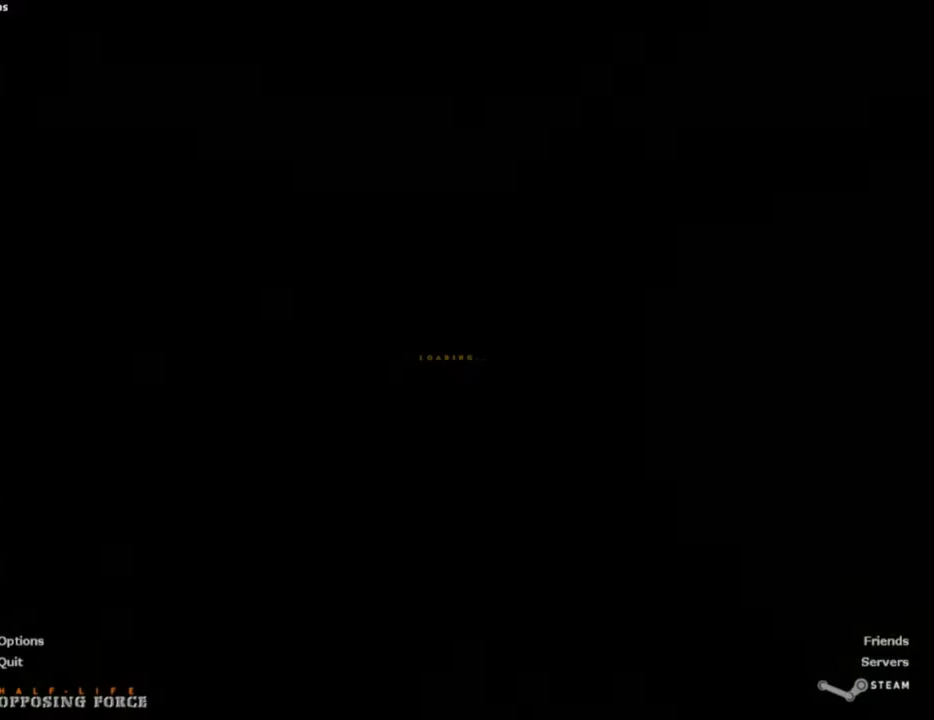
{"keys": ["a"], "mouse": ["wheel_down"], "events": [[167, "s", "down"], [300, "s", "up"], [350, "a", "down"], [350, "mouse_wheel_down", "down"], [400, "mouse_wheel_down", "up"], [433, "mouse_wheel_down", "down"]]}
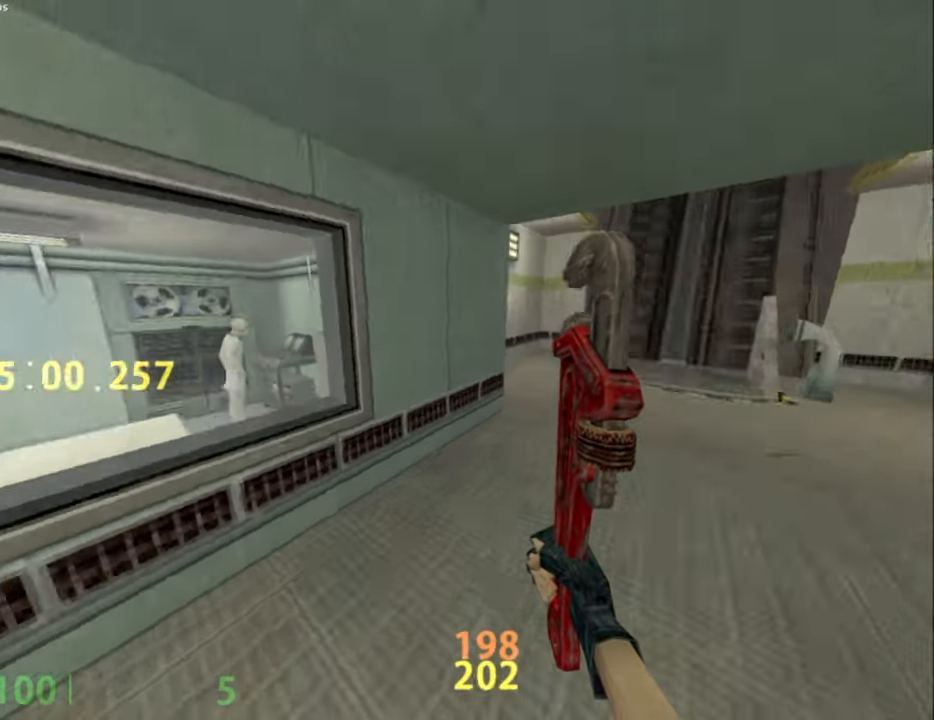
{"keys": ["ctrl_l", "s"], "mouse": [], "events": [[83, "ctrl_l", "down"], [117, "mouse_wheel_down", "up"], [217, "a", "up"], [400, "s", "down"]]}
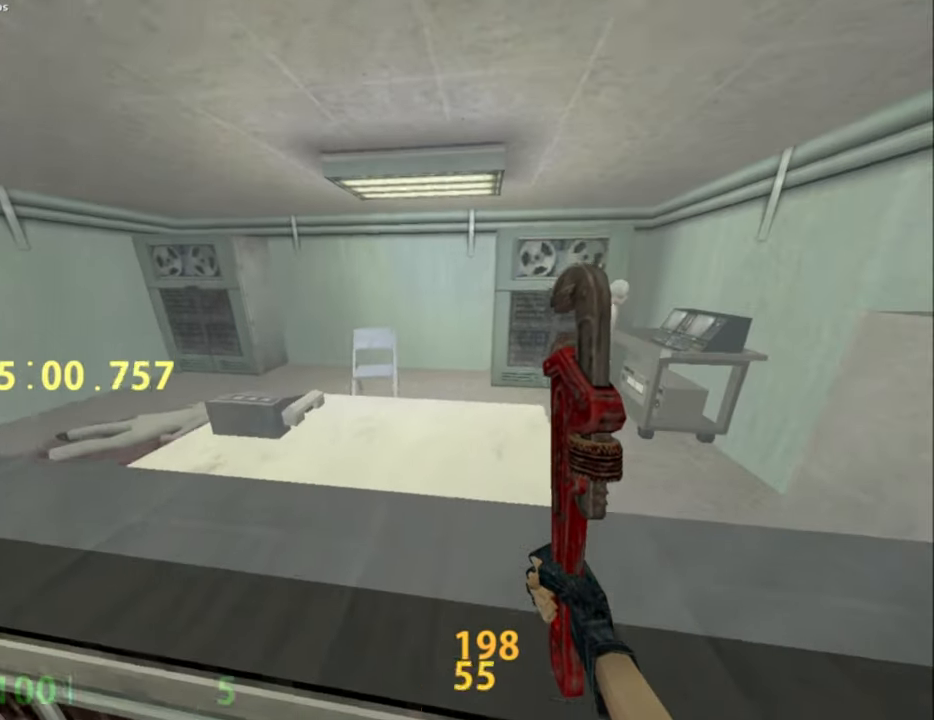
{"keys": ["a", "ctrl_l", "w"], "mouse": [], "events": [[50, "s", "up"], [233, "mouse_left", "down"], [233, "w", "down"], [367, "mouse_left", "up"], [467, "a", "down"]]}
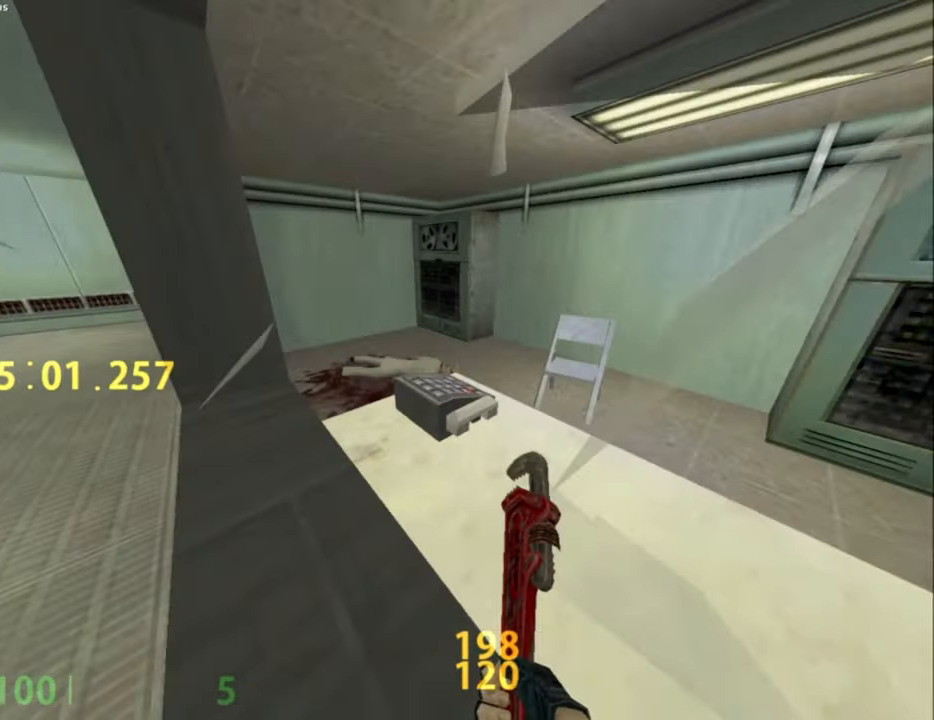
{"keys": ["ctrl_l", "w"], "mouse": [], "events": [[17, "a", "up"], [383, "d", "down"], [483, "d", "up"]]}
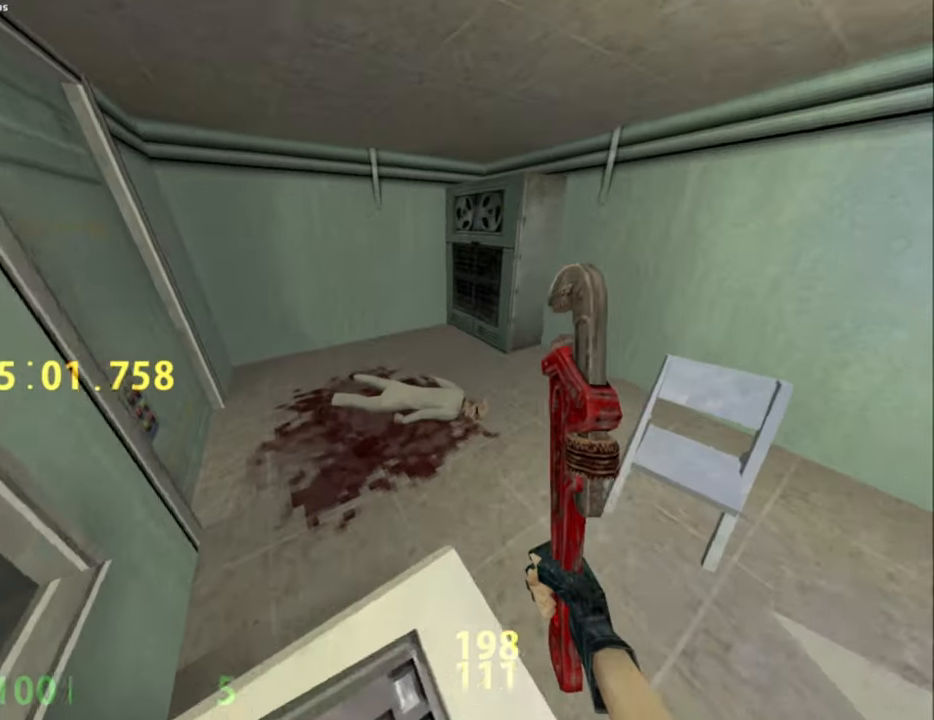
{"keys": ["ctrl_l"], "mouse": [], "events": [[317, "w", "up"]]}
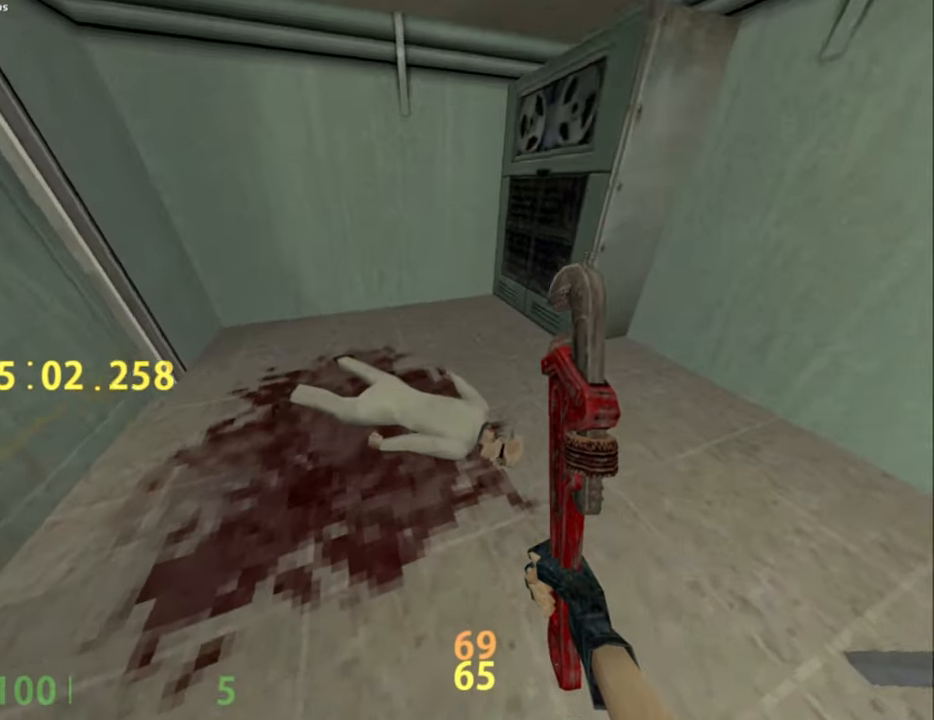
{"keys": ["ctrl_l"], "mouse": [], "events": []}
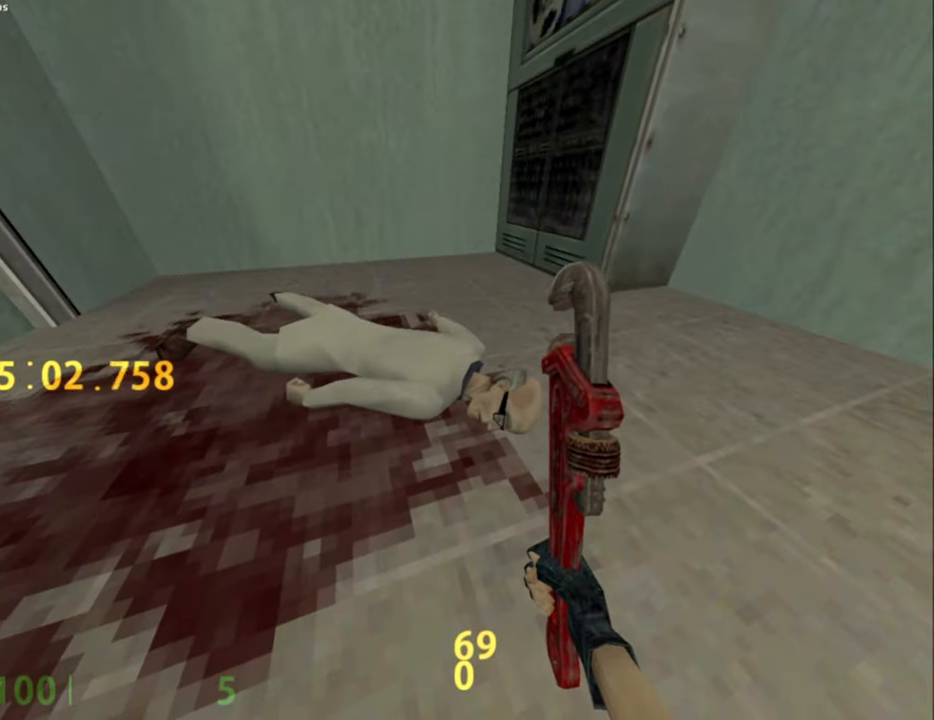
{"keys": ["ctrl_l", "s"], "mouse": ["left"], "events": [[250, "mouse_left", "down"], [383, "s", "down"]]}
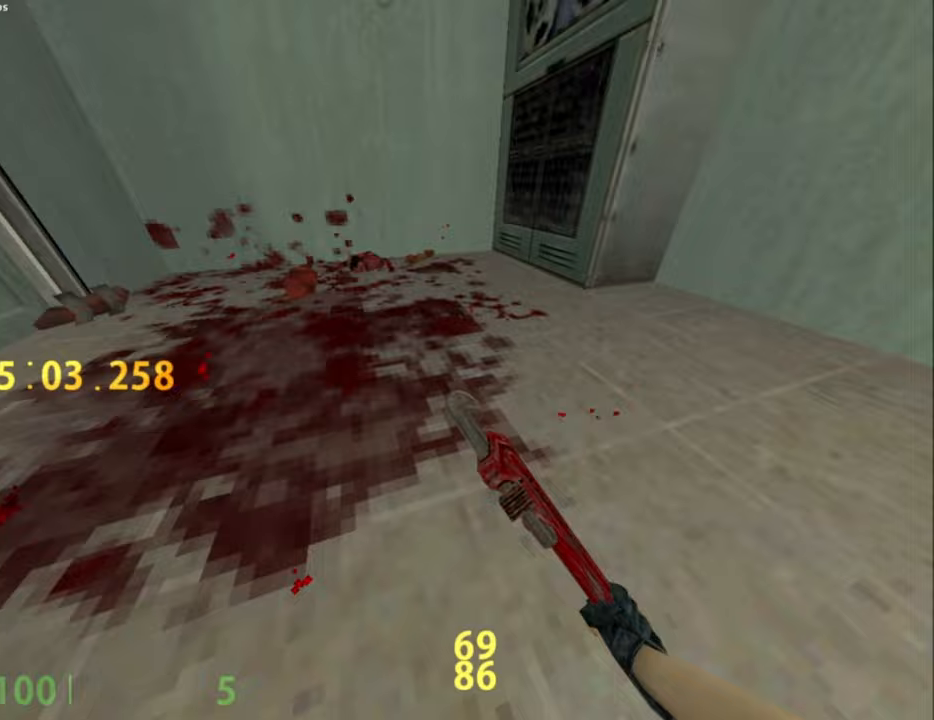
{"keys": [], "mouse": [], "events": [[33, "mouse_left", "up"], [83, "ctrl_l", "up"], [267, "d", "down"], [367, "s", "up"], [400, "d", "up"]]}